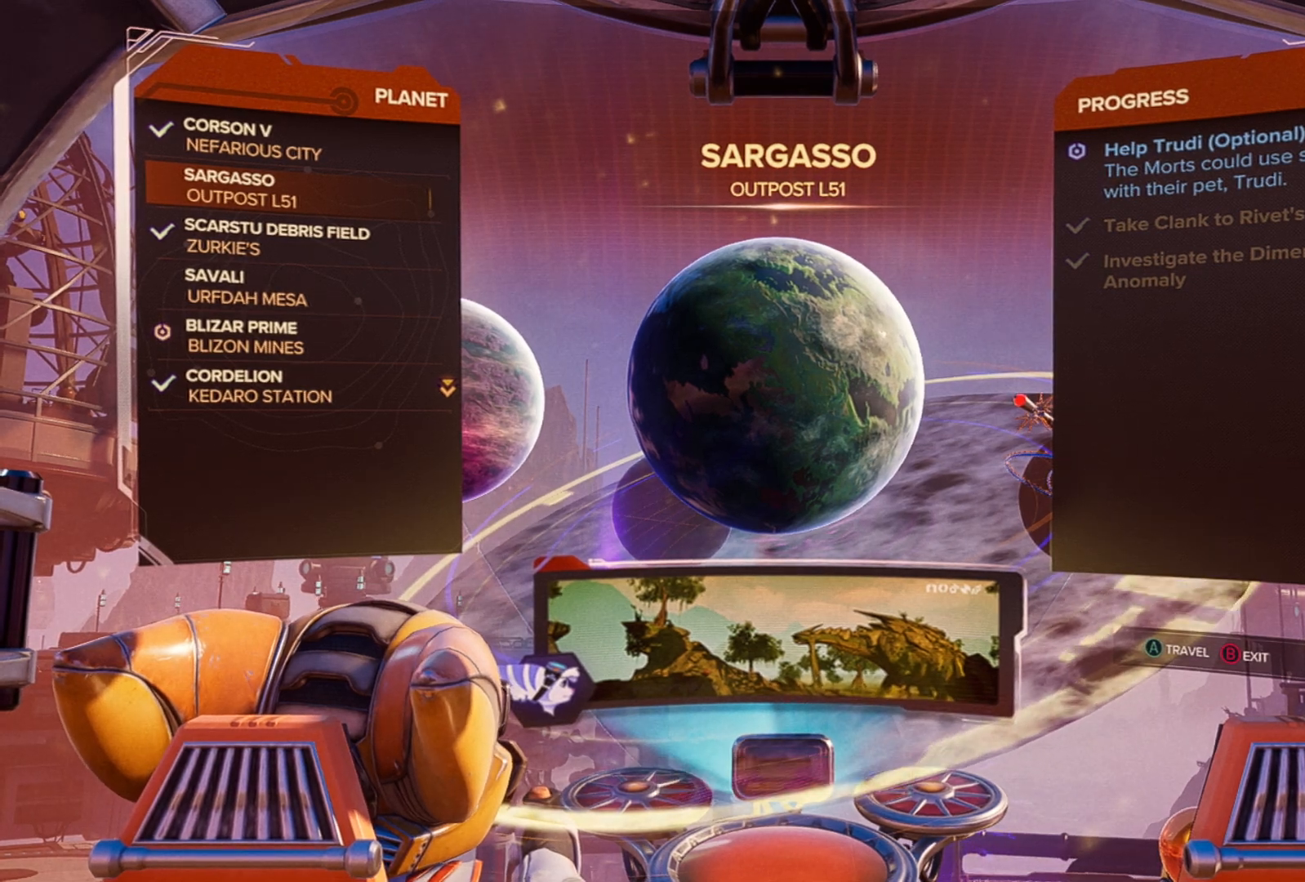
Gameplay with a controller (Xbox layout); each line is a JSON object with the inputs held at the frame after it. "events" lists button and stick changes between this image and that frame as [ms after this image, input, new state], when the widget could be followed in between. Not read: Z.
{"buttons": ["DPAD_DOWN"], "left_stick": "center", "right_stick": "center", "events": [[500, "DPAD_DOWN", "down"]]}
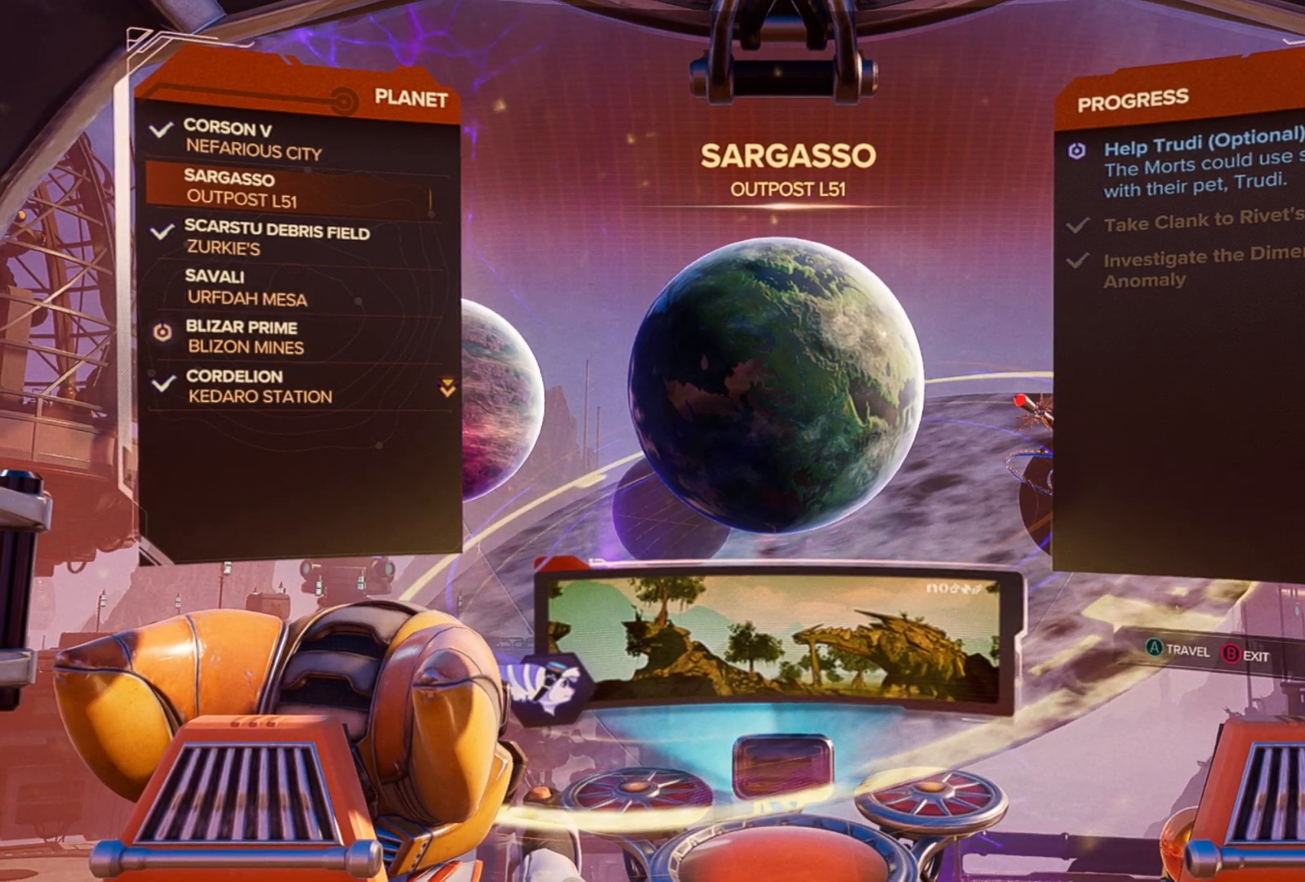
{"buttons": ["DPAD_DOWN"], "left_stick": "center", "right_stick": "center", "events": [[83, "DPAD_DOWN", "up"], [200, "DPAD_DOWN", "down"], [300, "DPAD_DOWN", "up"], [433, "DPAD_DOWN", "down"]]}
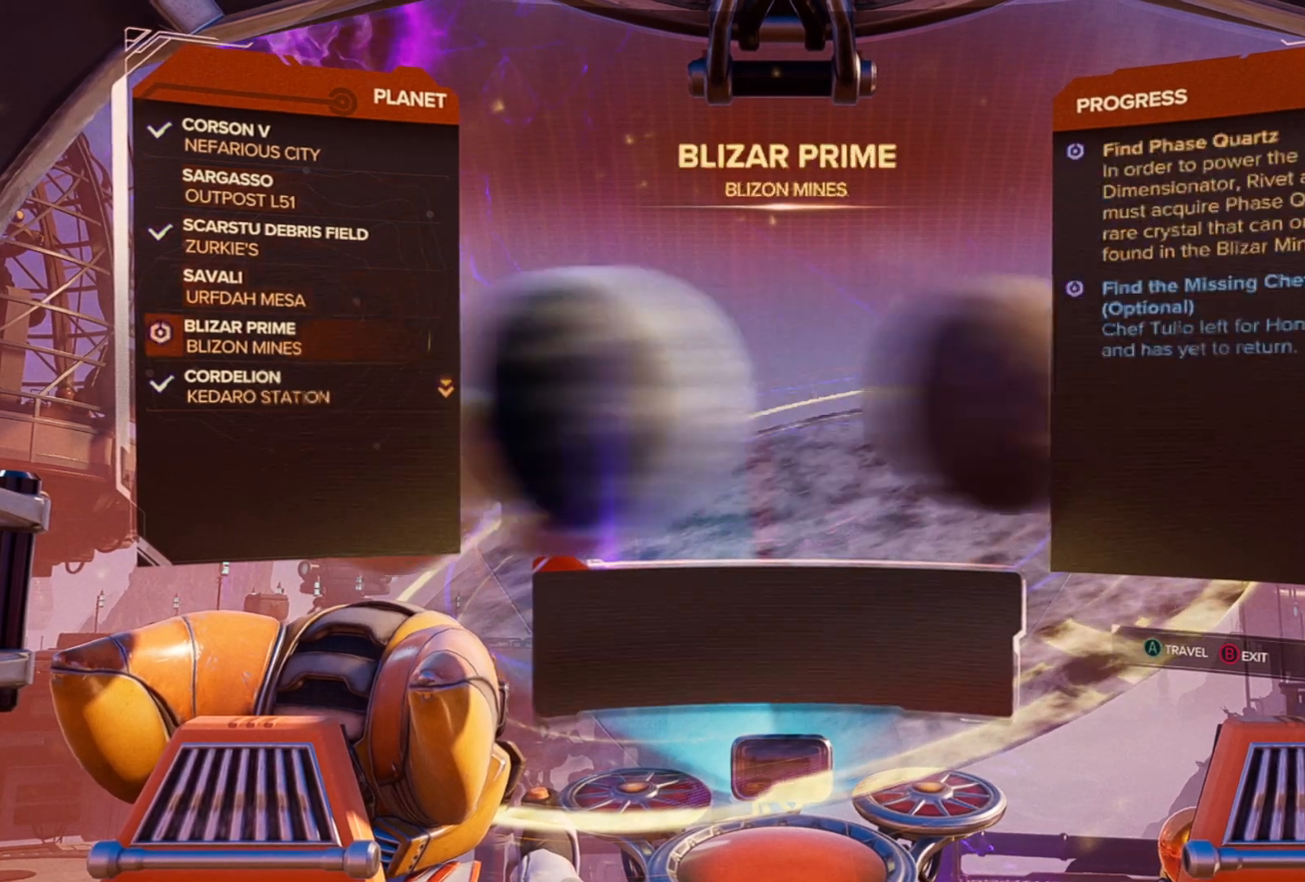
{"buttons": ["A"], "left_stick": "center", "right_stick": "center", "events": [[17, "DPAD_DOWN", "up"], [500, "A", "down"]]}
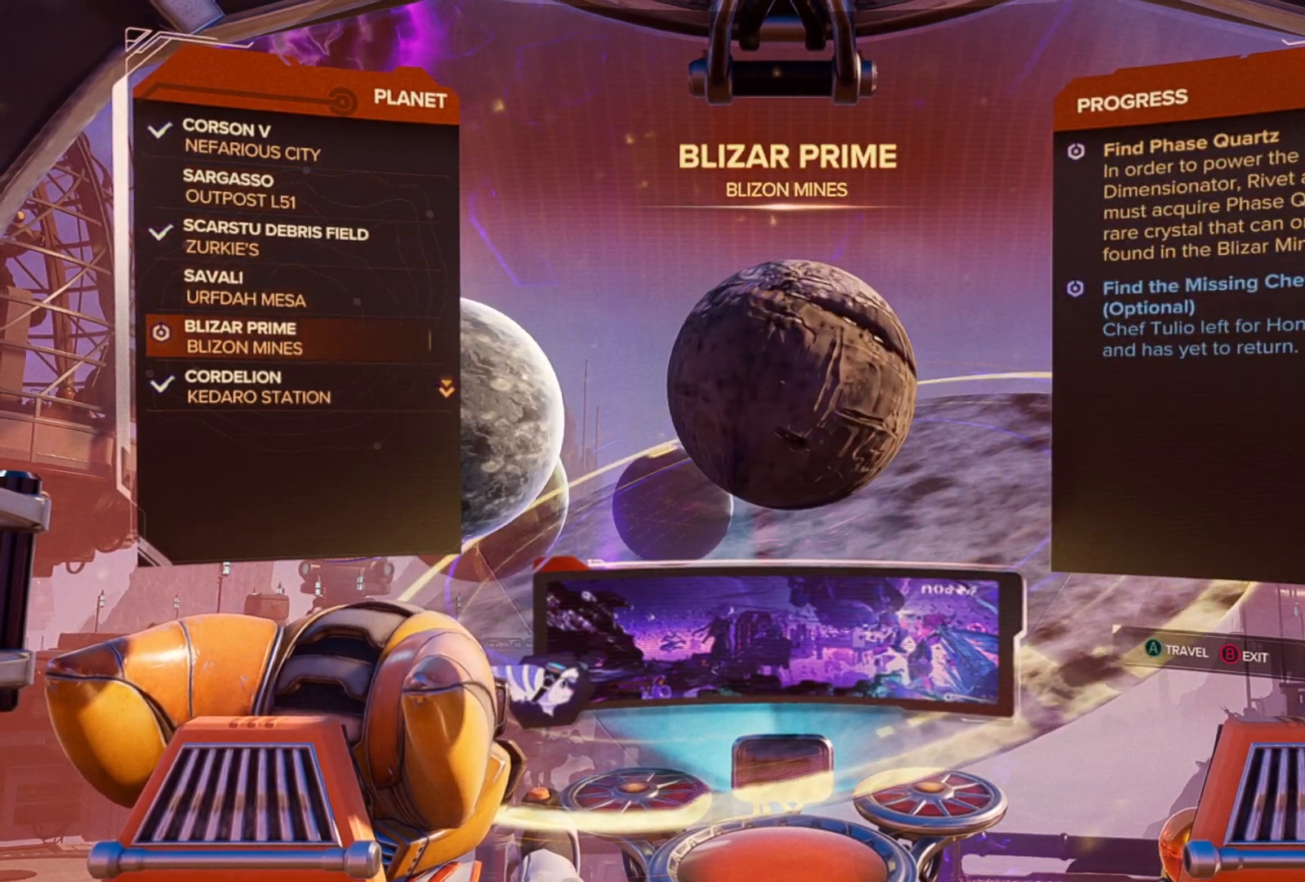
{"buttons": [], "left_stick": "center", "right_stick": "center", "events": [[150, "A", "up"]]}